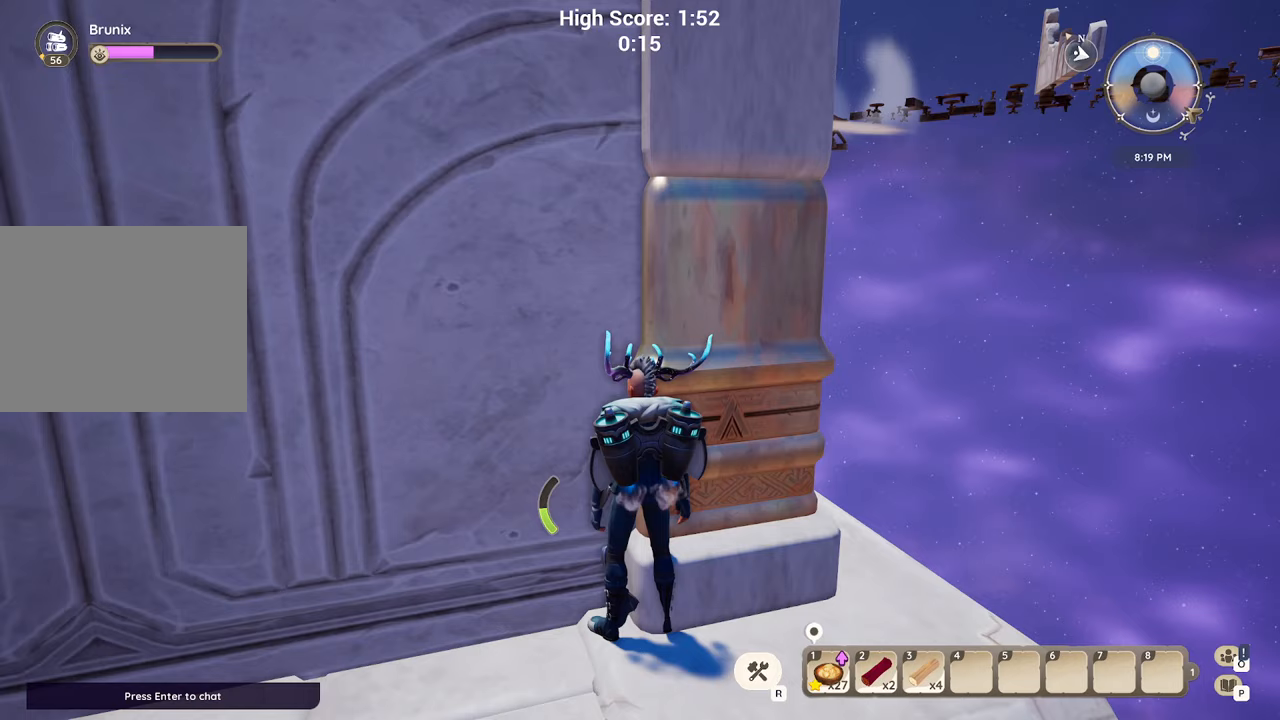
Gameplay with keyboard; each line is a JSON object with the keys held at the frame after it. "events" lists presses ("down") and releases ("up") of "a", "ctrl", "d", "e", "q", "s", "shift", "space" and "w" between this image and that frame as [ms after this image, input, new state], when the widget could be followed in between. No other keys are recorded. Mouse input is not recorded.
{"keys": [], "events": []}
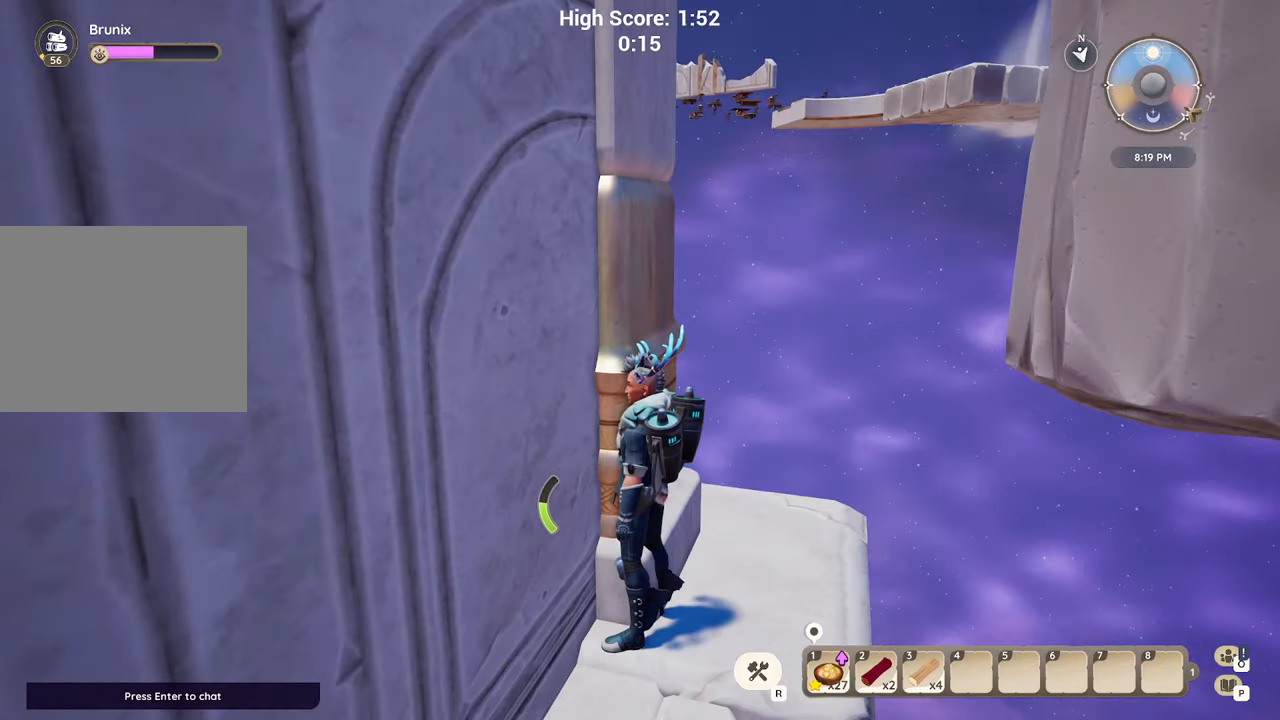
{"keys": ["a"], "events": [[500, "a", "down"]]}
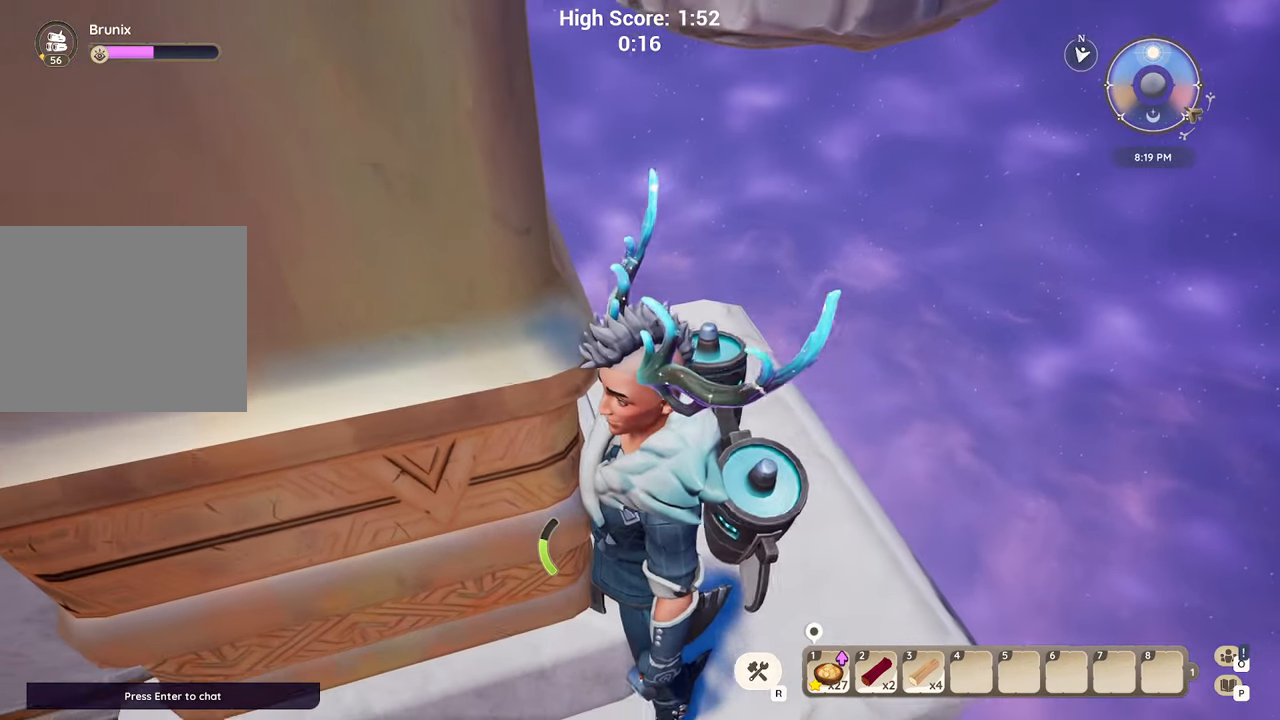
{"keys": [], "events": [[67, "s", "down"], [150, "a", "up"], [250, "d", "down"], [267, "s", "up"], [383, "w", "down"], [400, "d", "up"], [500, "w", "up"]]}
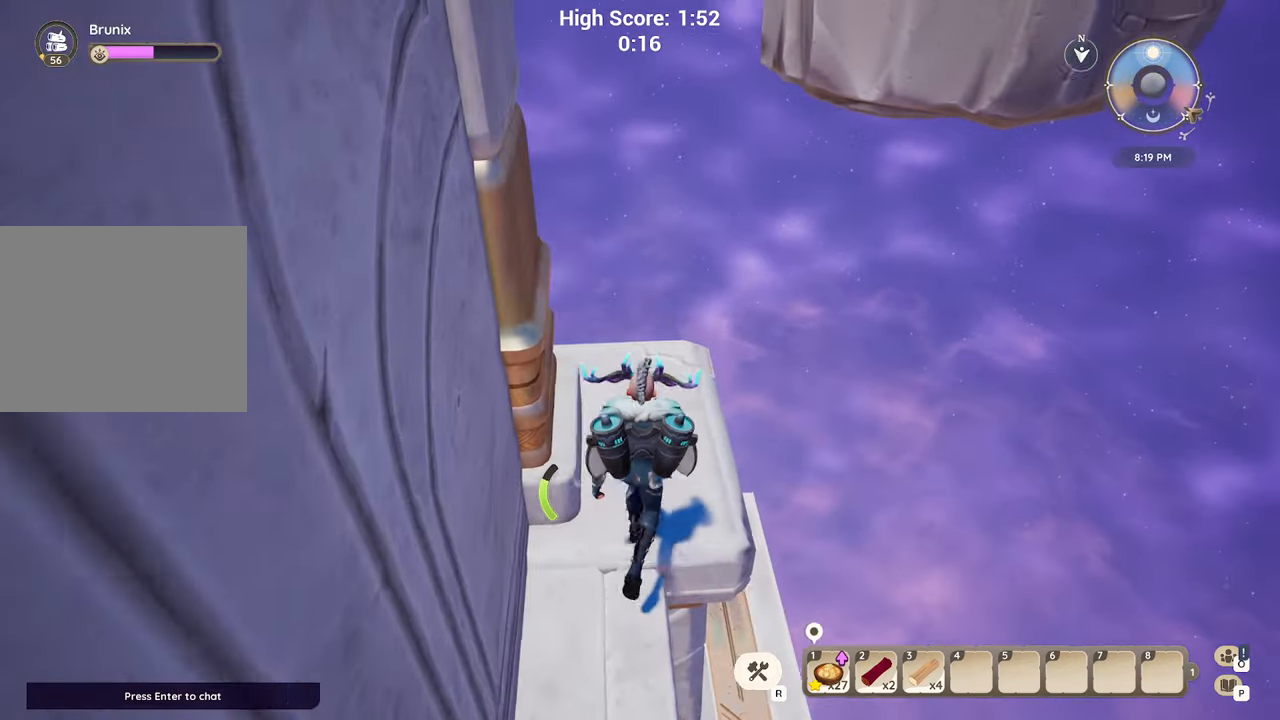
{"keys": [], "events": []}
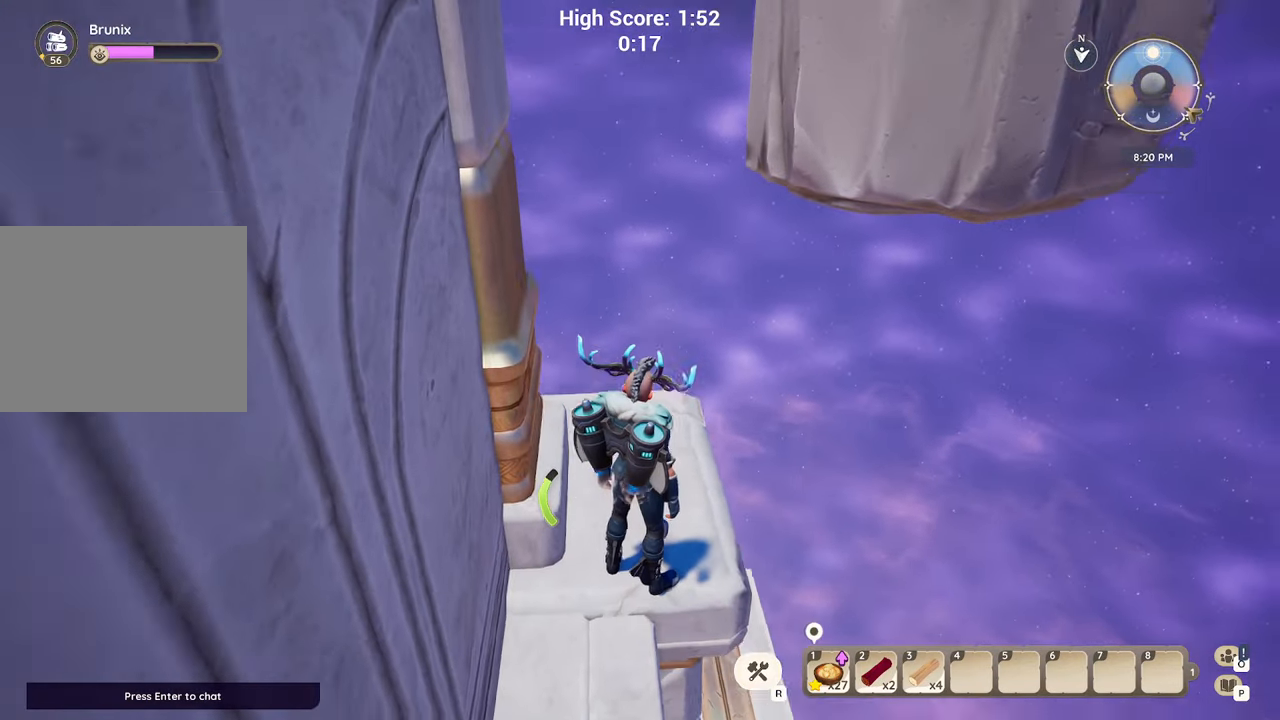
{"keys": [], "events": []}
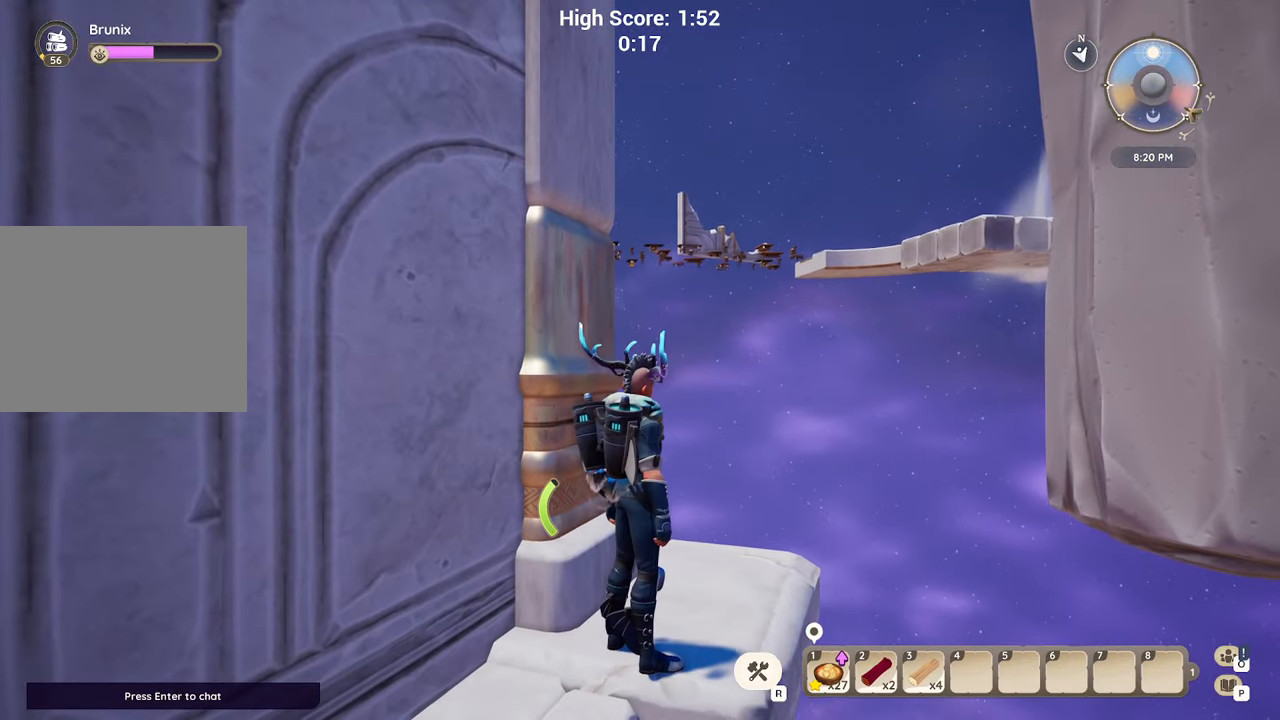
{"keys": [], "events": []}
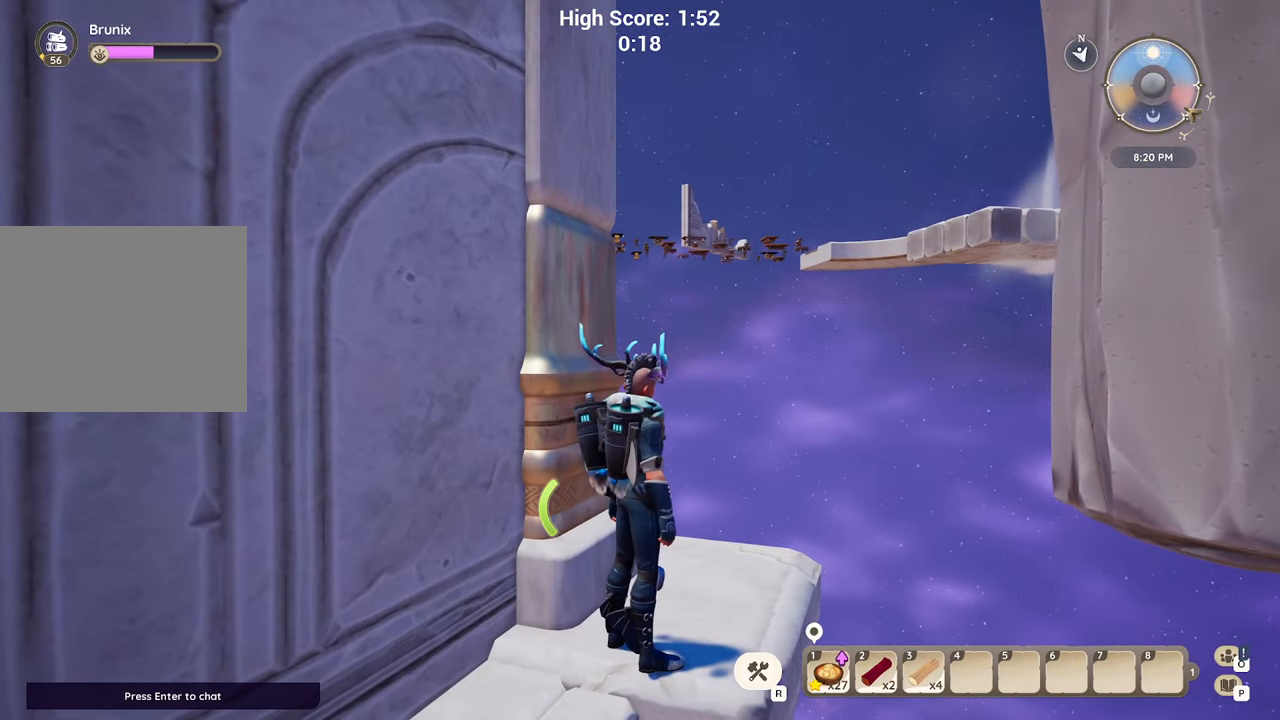
{"keys": [], "events": []}
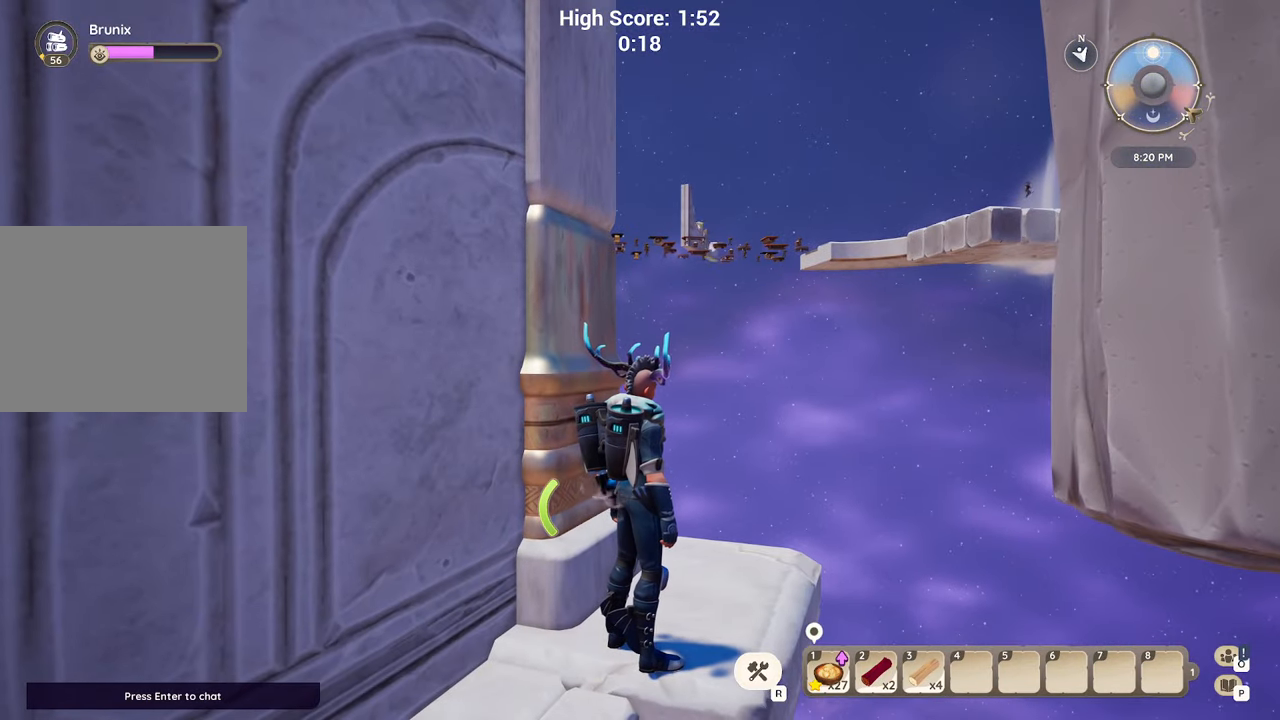
{"keys": ["w"], "events": [[267, "w", "down"], [300, "shift", "down"], [400, "shift", "up"]]}
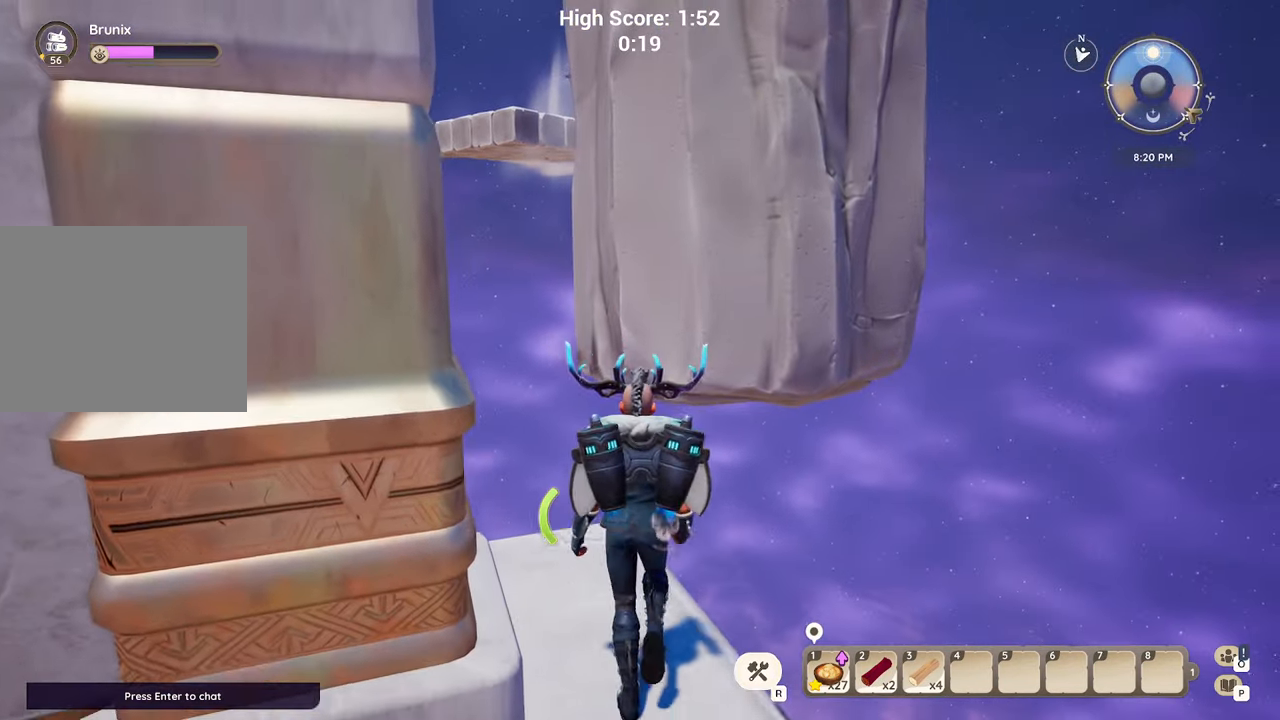
{"keys": ["w"], "events": [[283, "space", "down"], [400, "space", "up"]]}
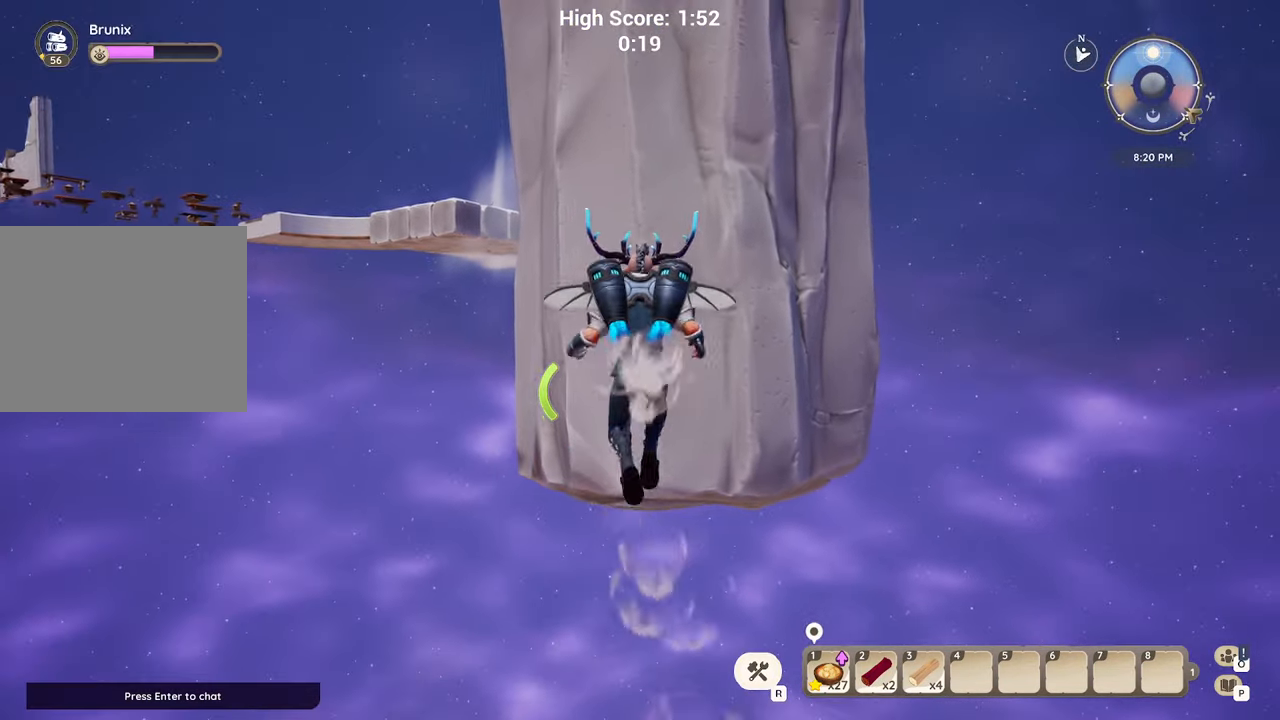
{"keys": ["w"], "events": [[50, "space", "down"], [167, "space", "up"]]}
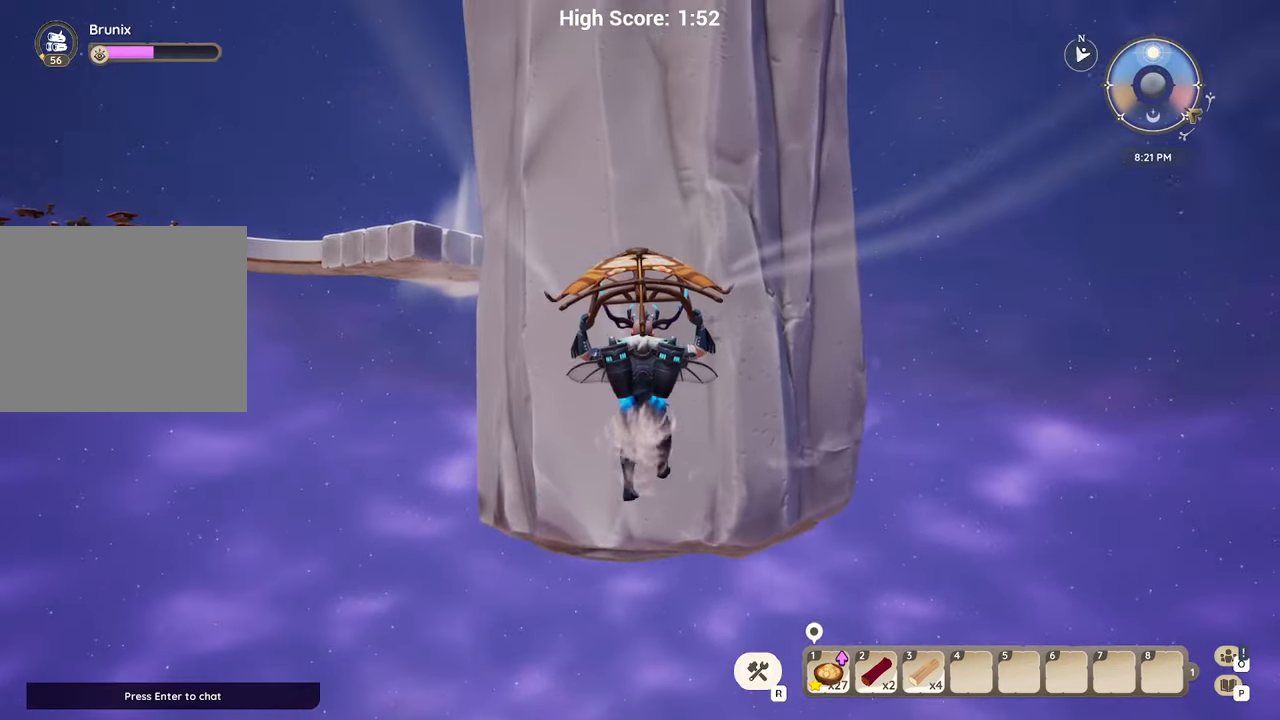
{"keys": ["w"], "events": []}
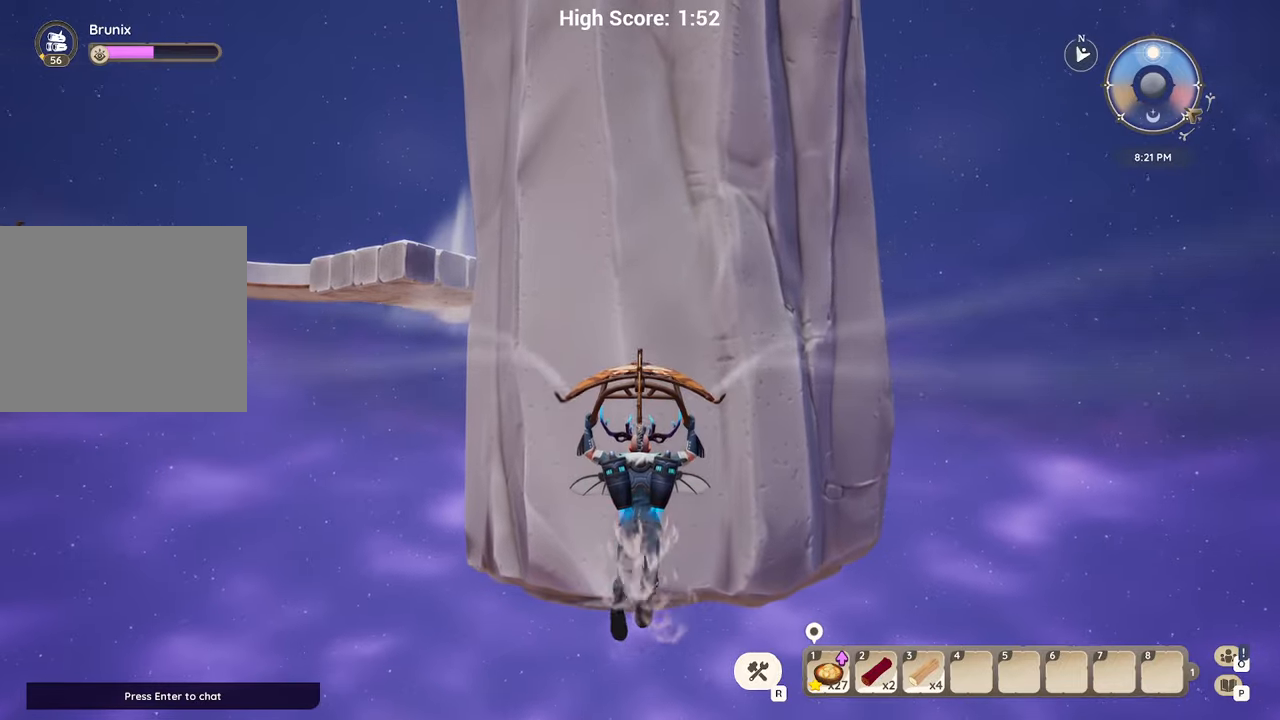
{"keys": ["w"], "events": []}
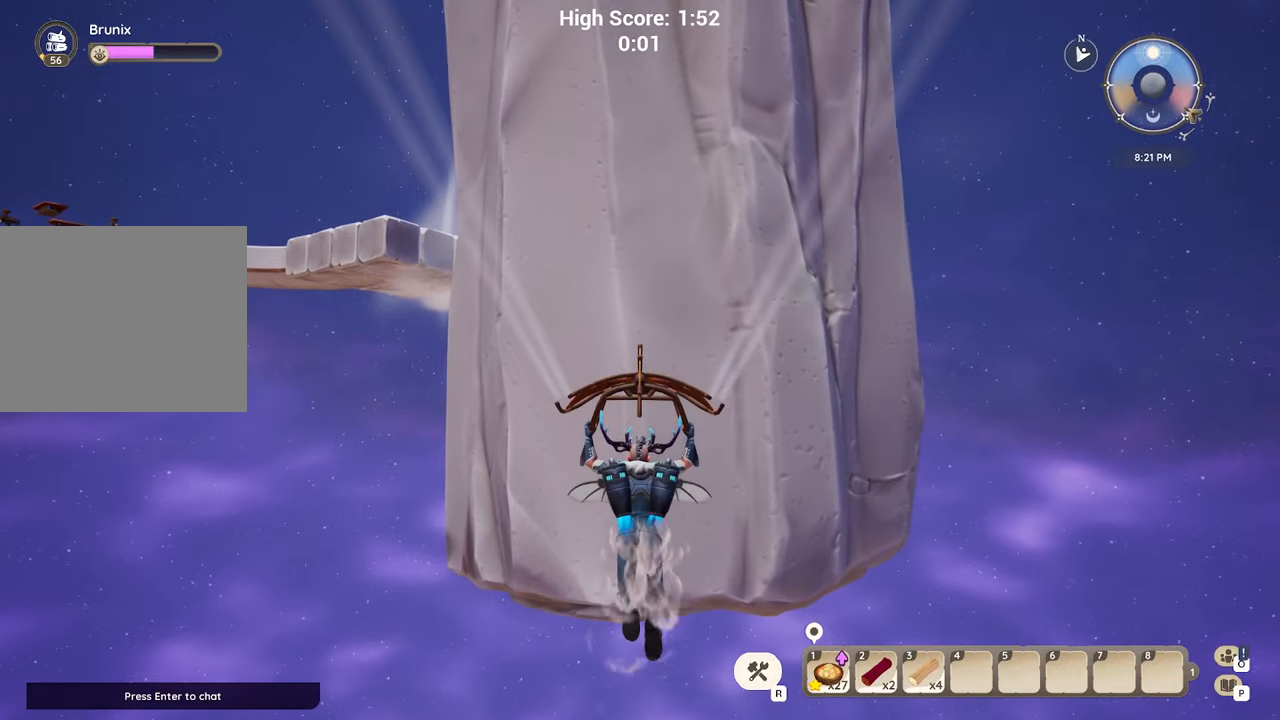
{"keys": ["w"], "events": []}
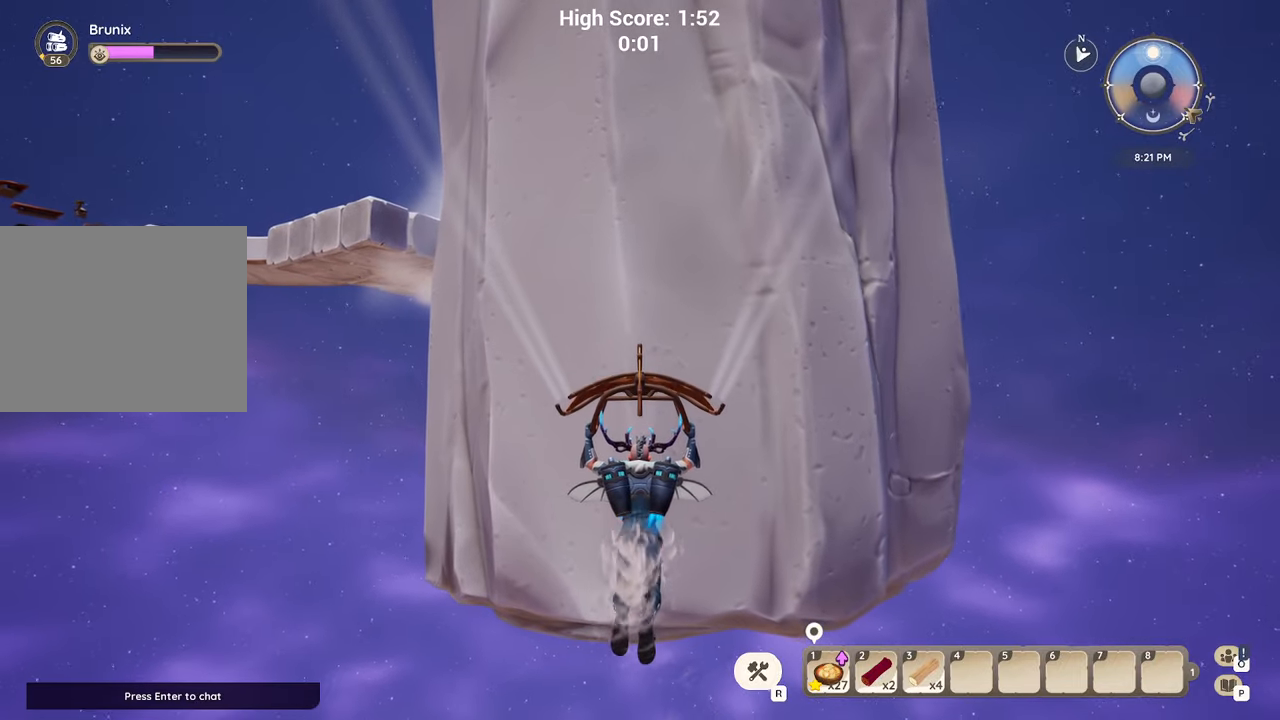
{"keys": ["w"], "events": []}
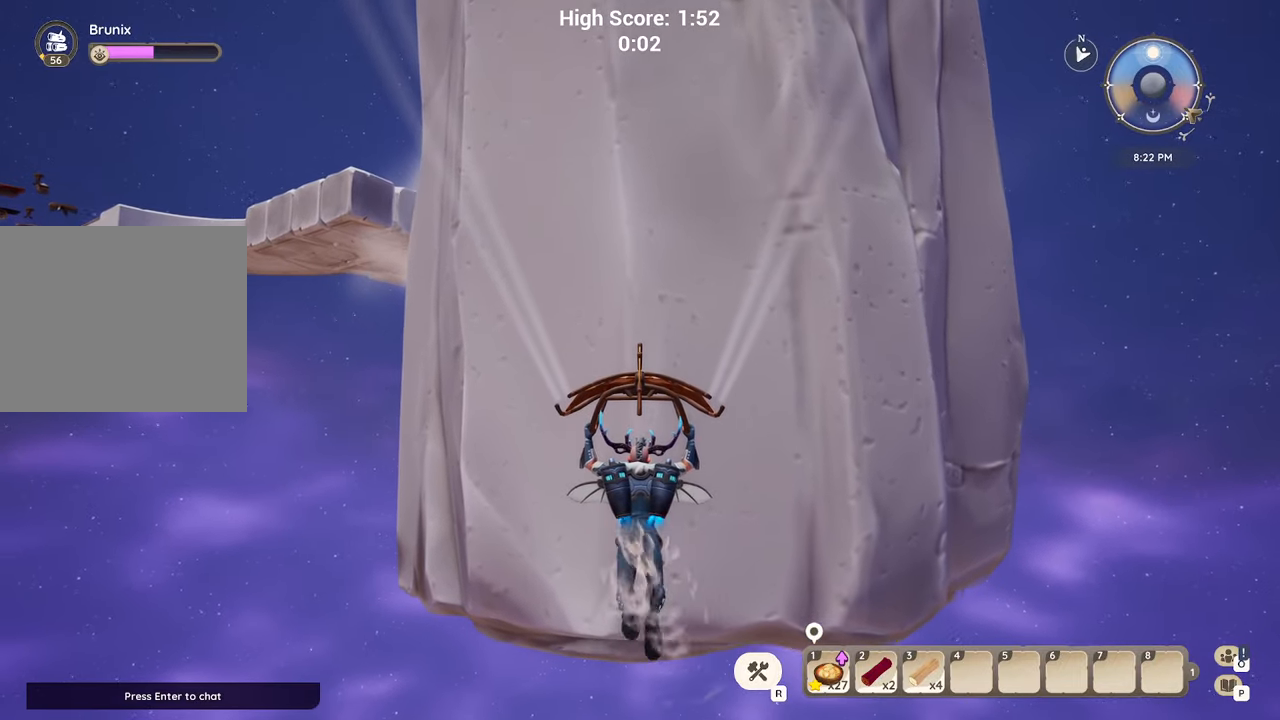
{"keys": ["w"], "events": []}
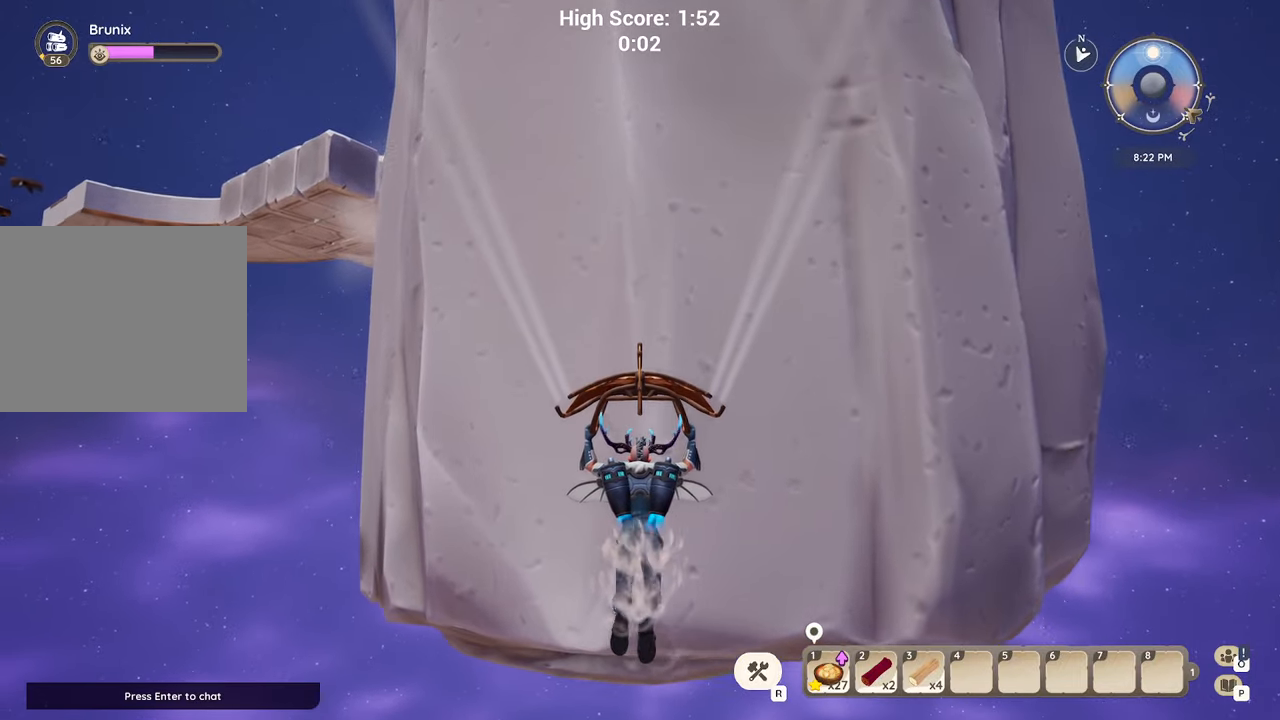
{"keys": ["w"], "events": []}
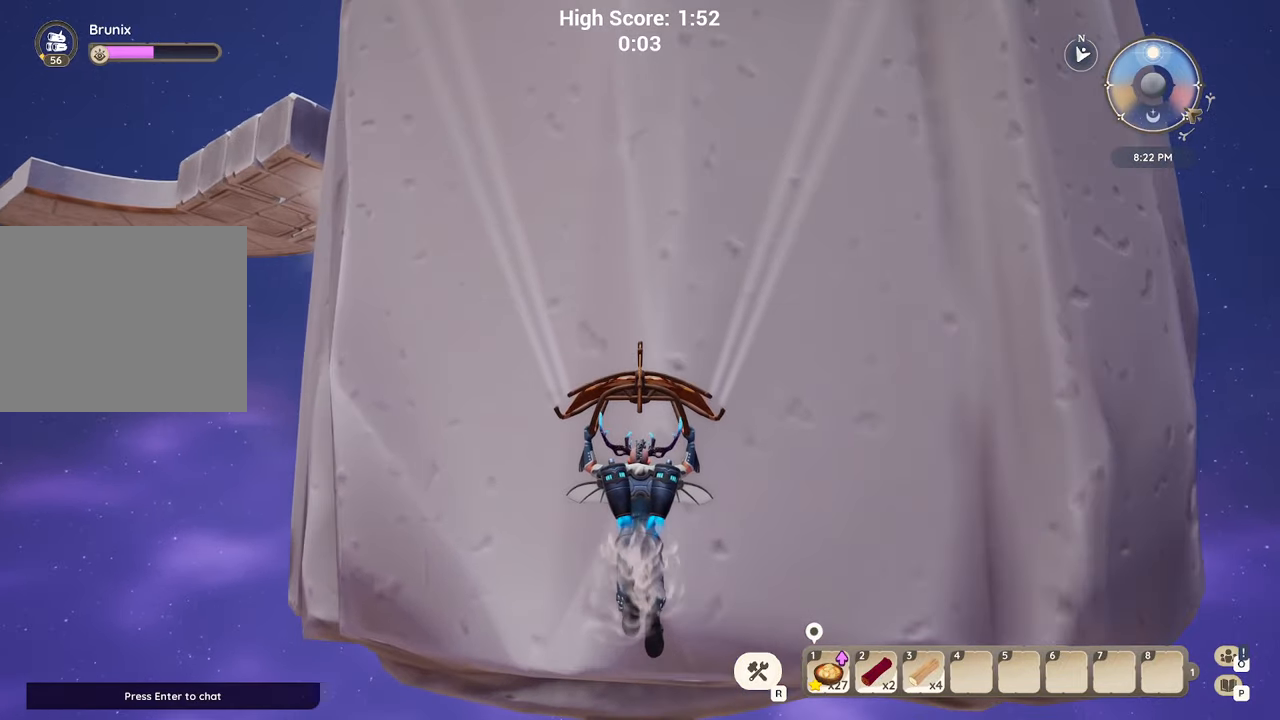
{"keys": ["w"], "events": []}
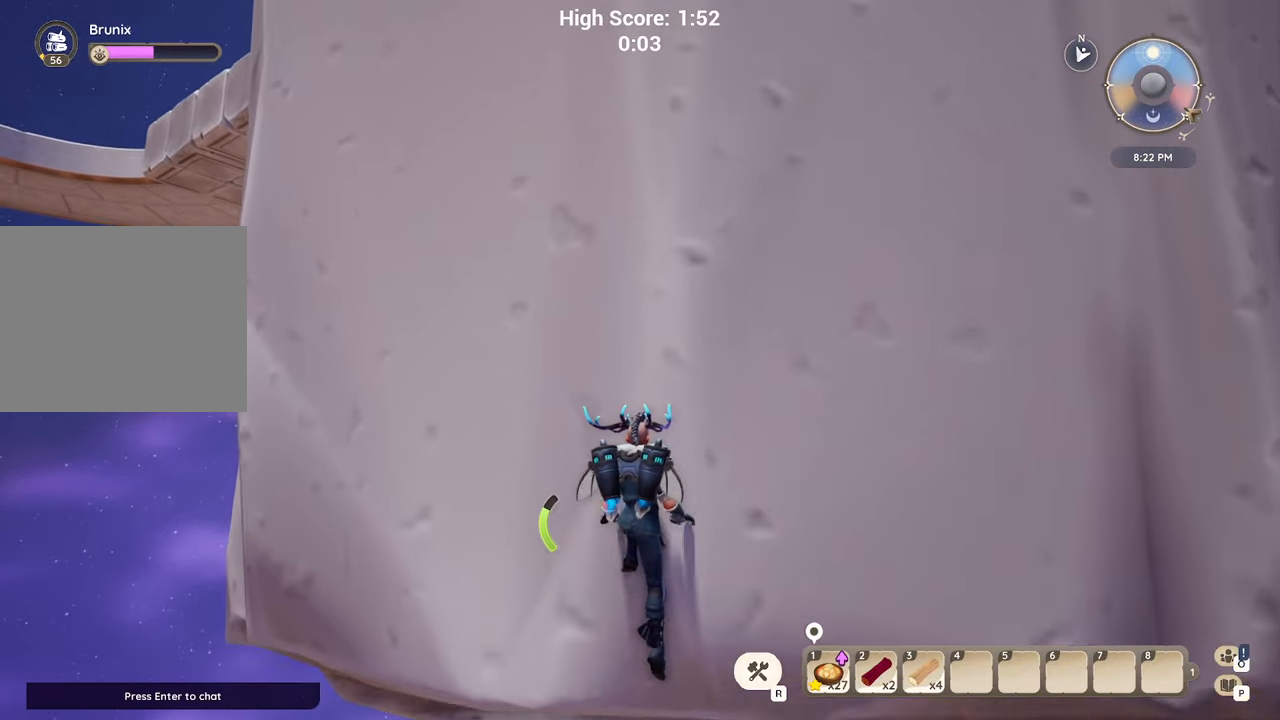
{"keys": ["w"], "events": []}
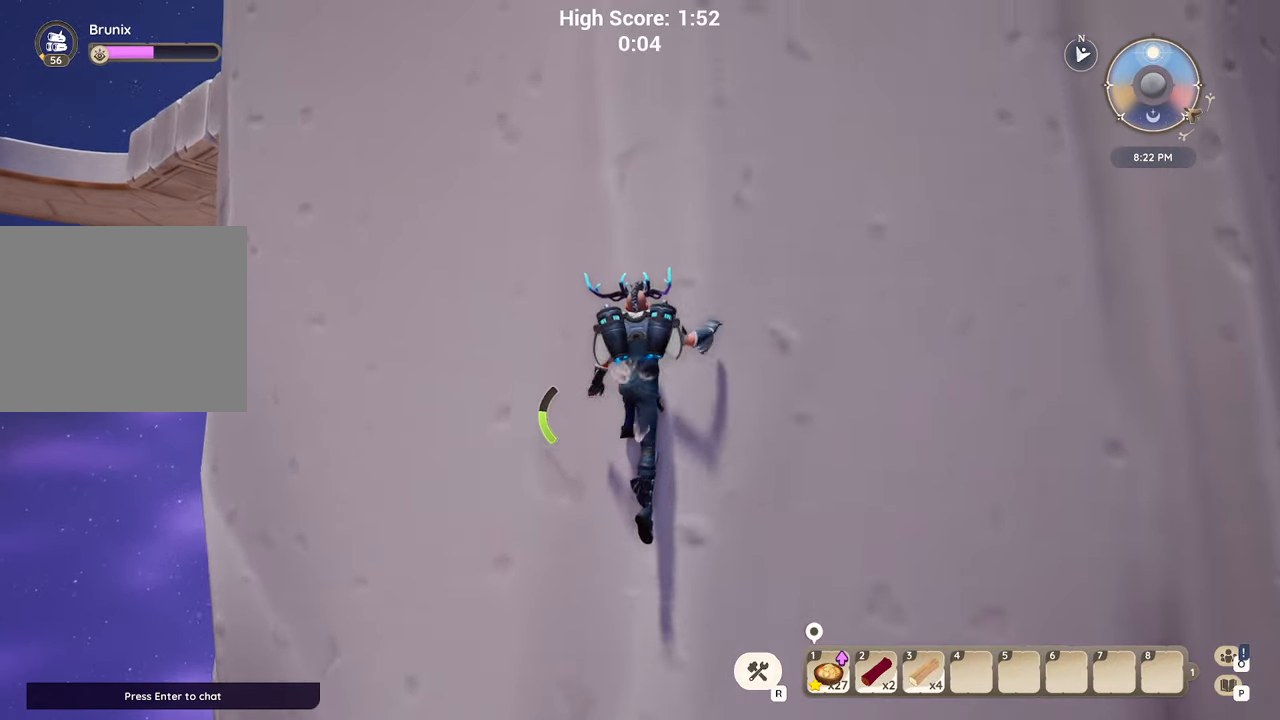
{"keys": ["w"], "events": []}
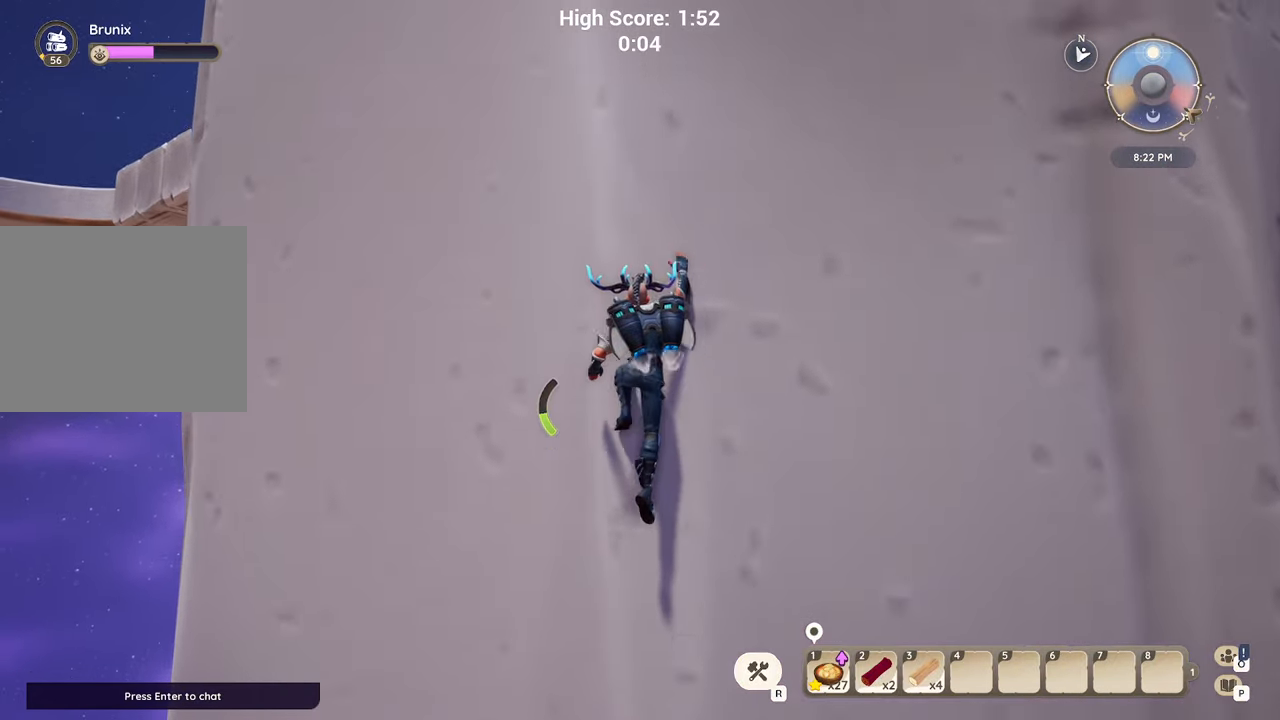
{"keys": ["w"], "events": []}
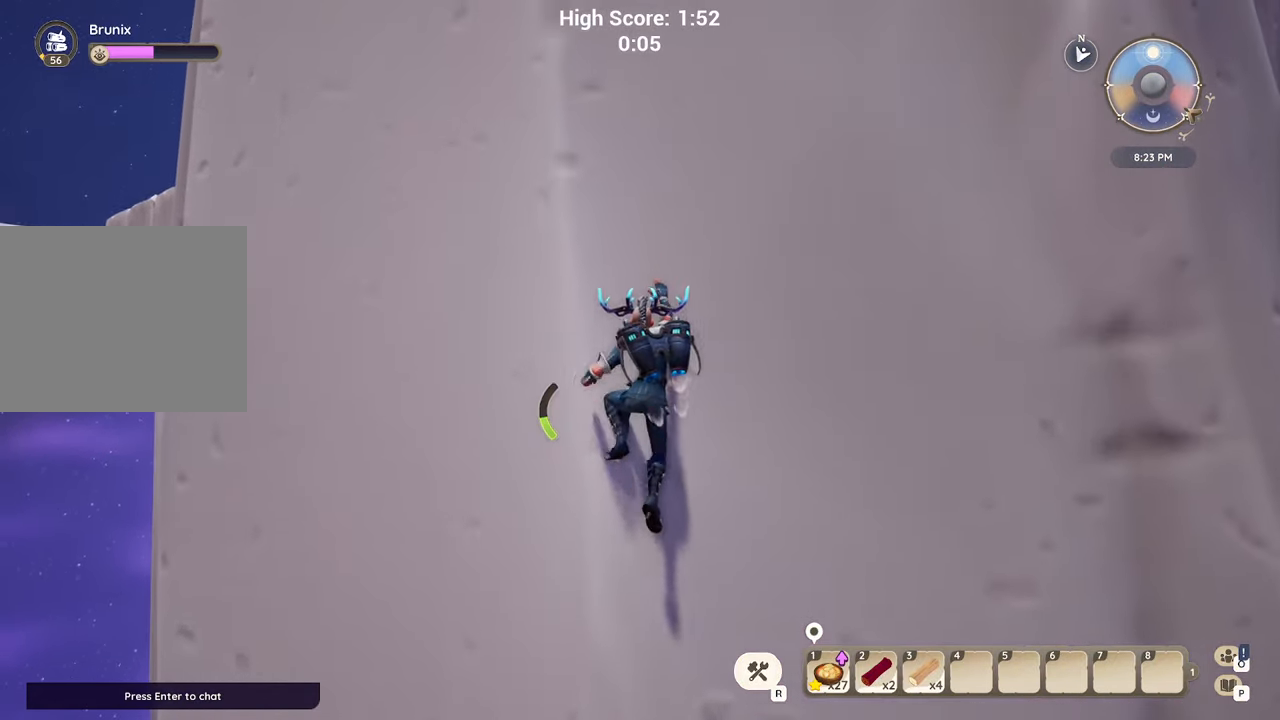
{"keys": ["w"], "events": []}
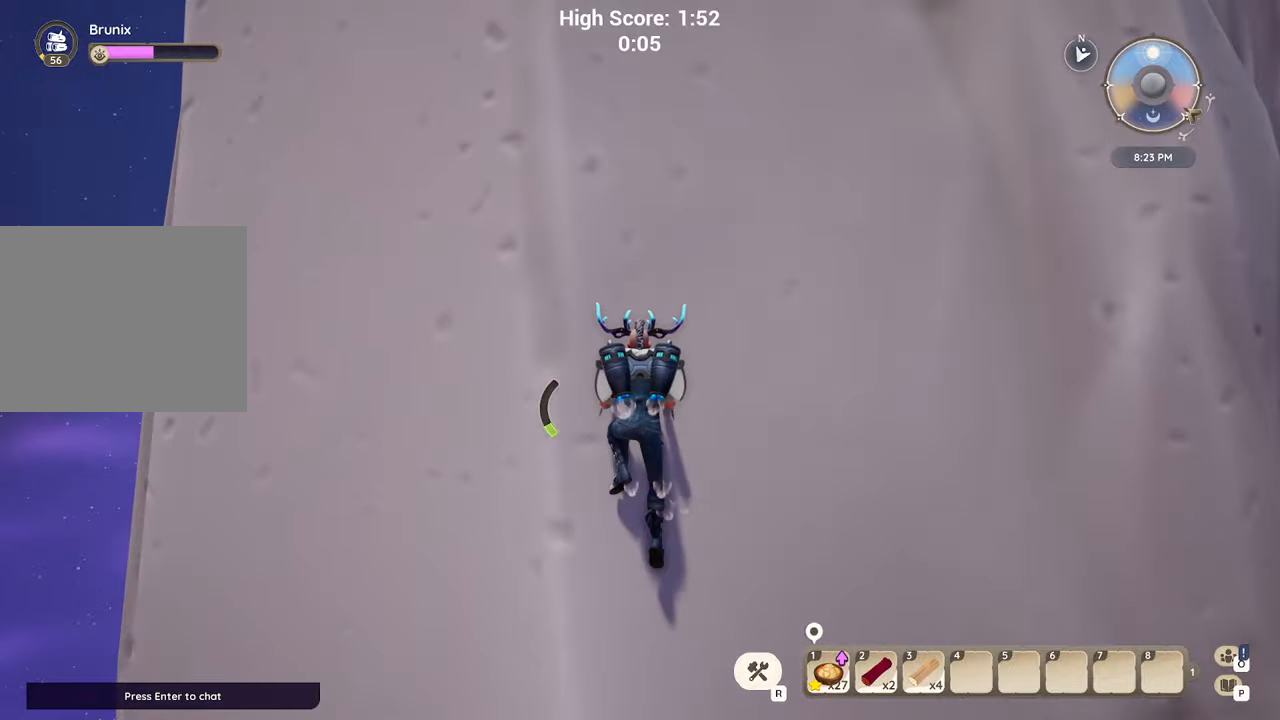
{"keys": ["w"], "events": []}
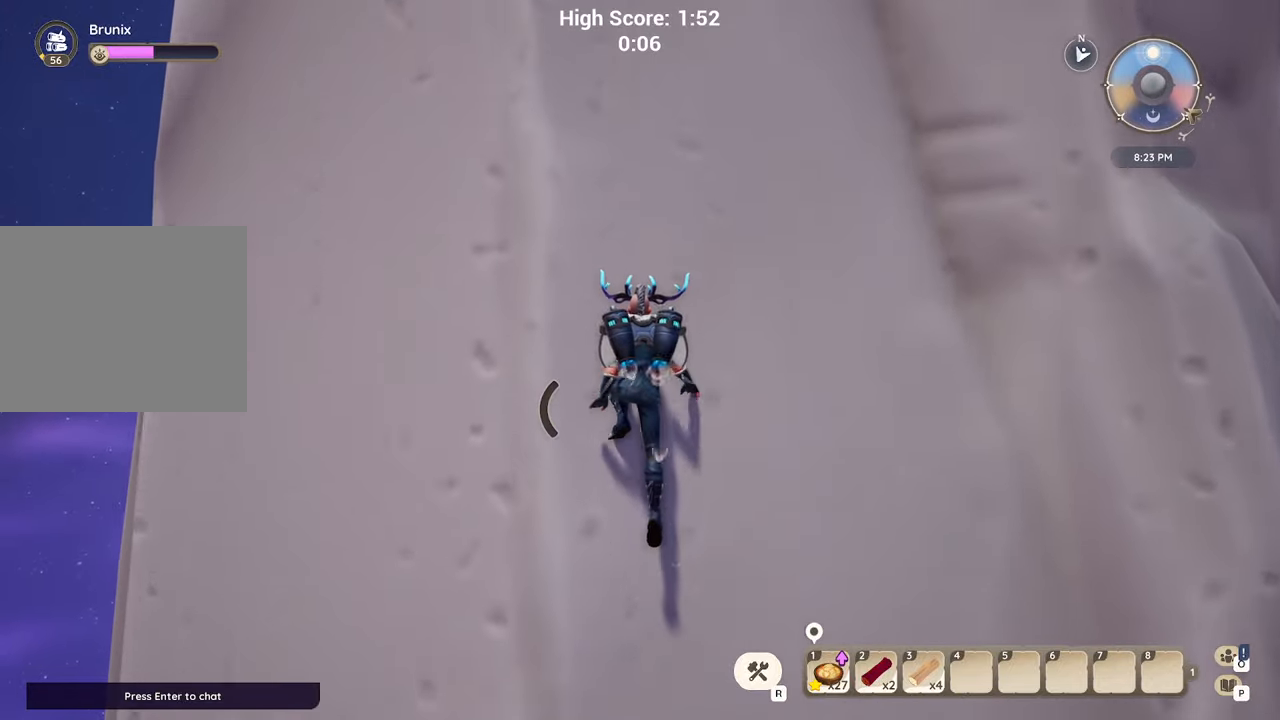
{"keys": ["w"], "events": []}
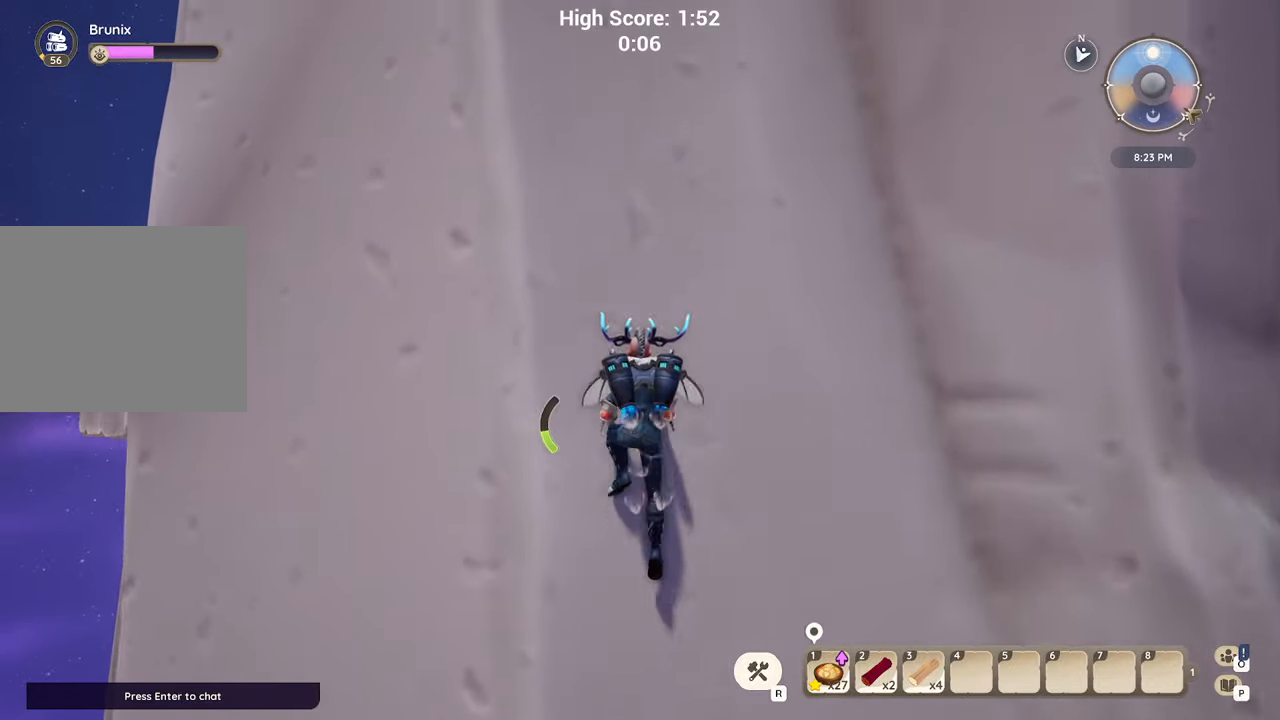
{"keys": ["w"], "events": []}
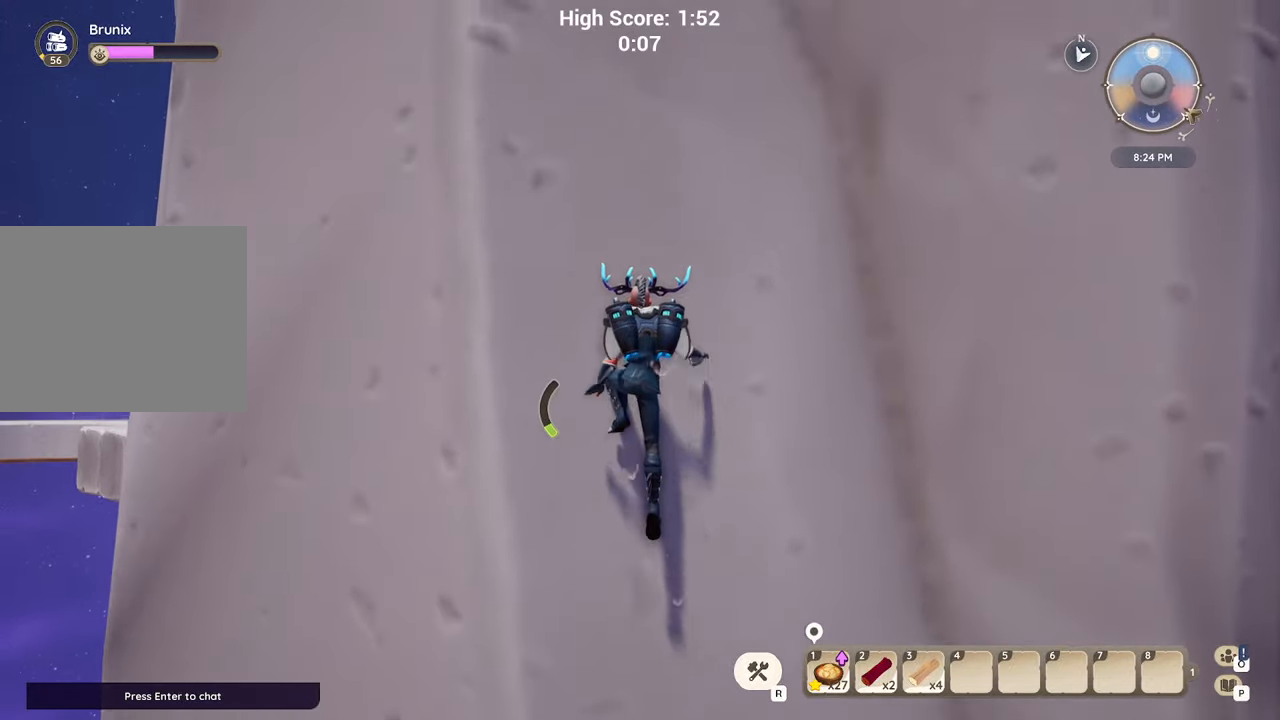
{"keys": ["w"], "events": []}
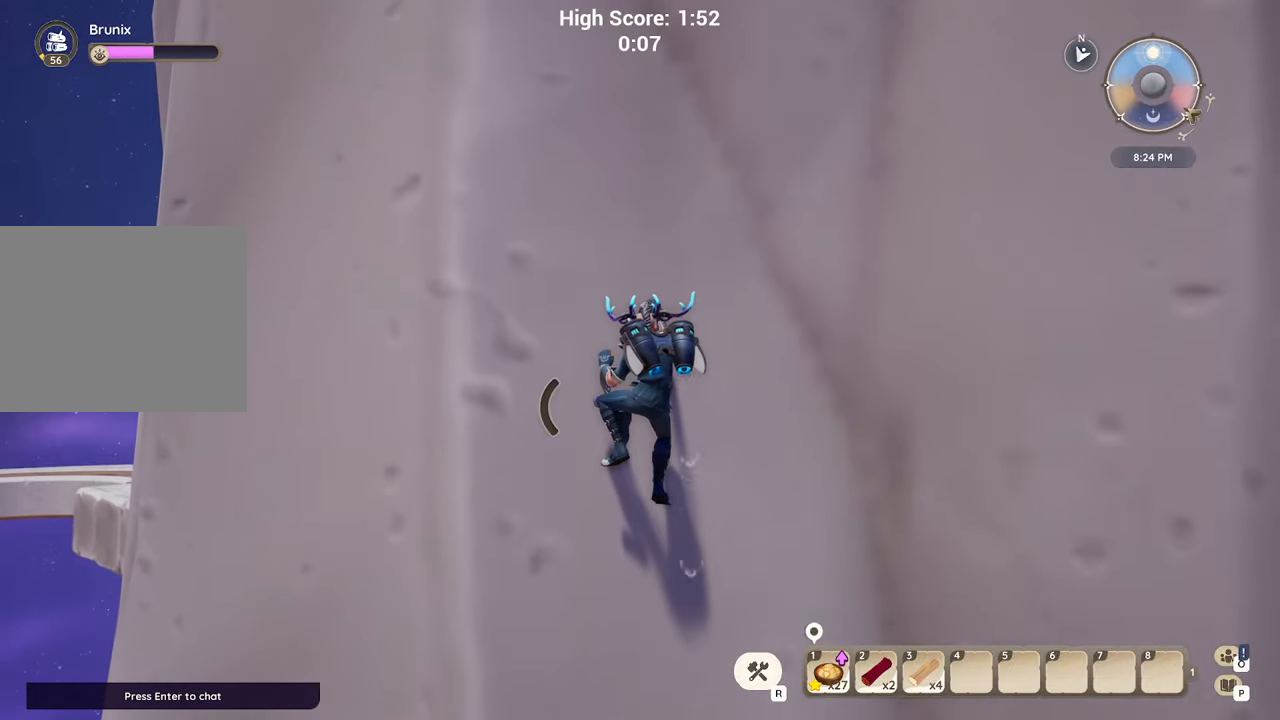
{"keys": ["w"], "events": []}
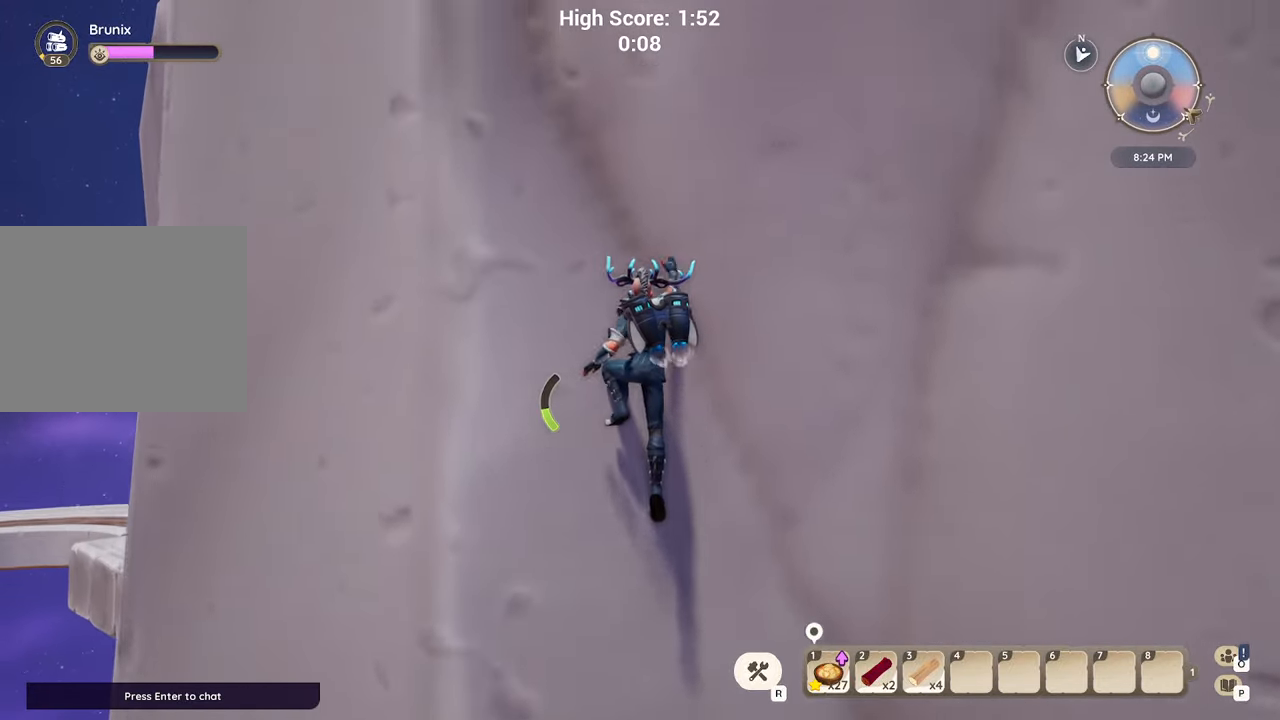
{"keys": ["w"], "events": []}
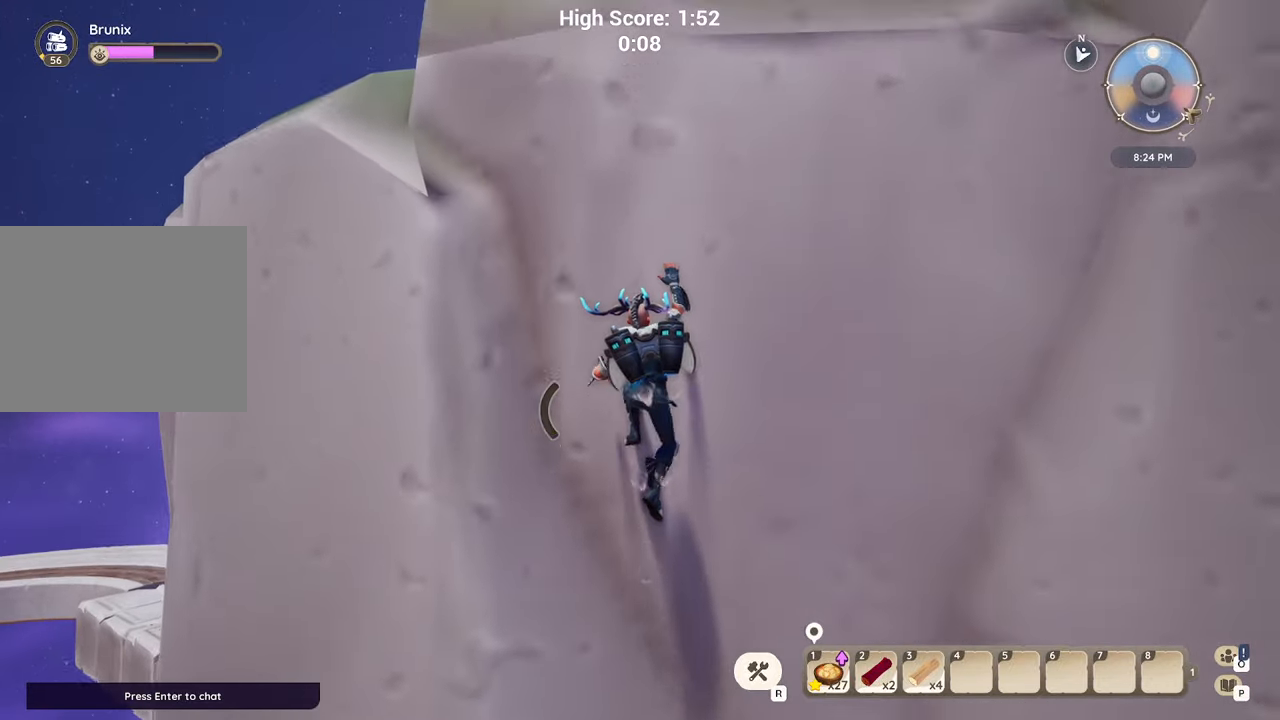
{"keys": ["w"], "events": []}
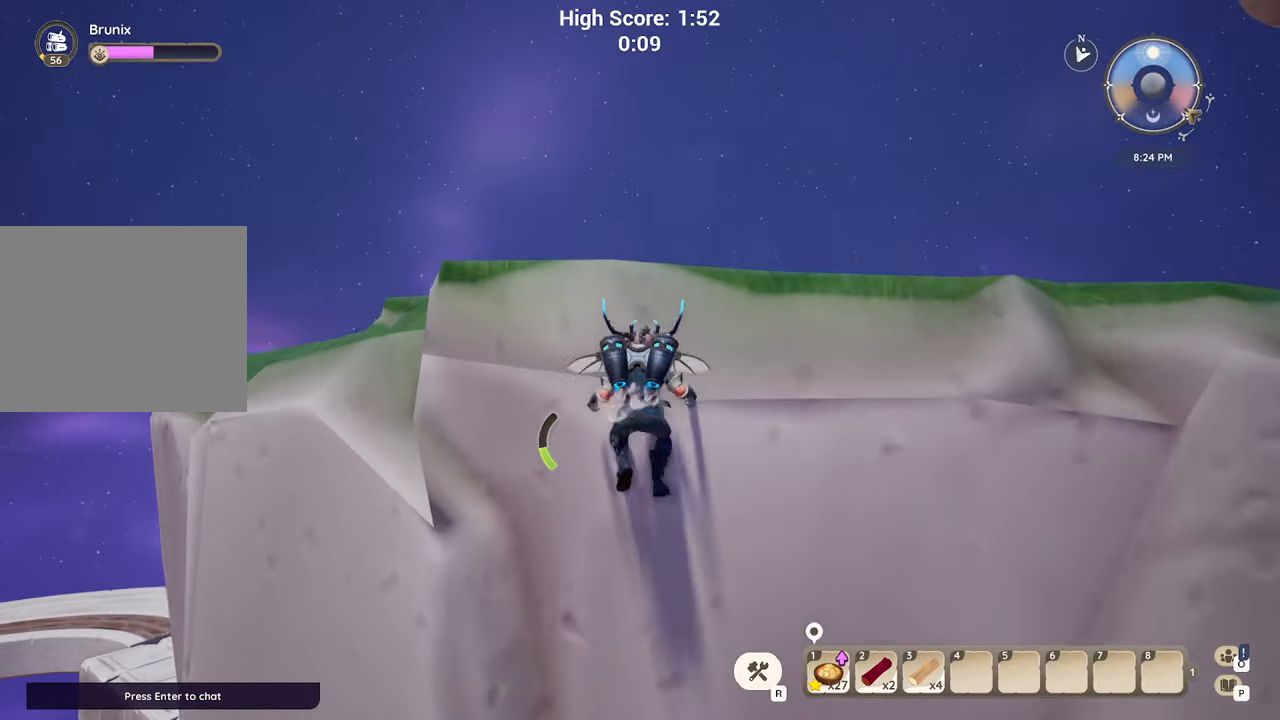
{"keys": ["shift", "w"], "events": [[383, "shift", "down"]]}